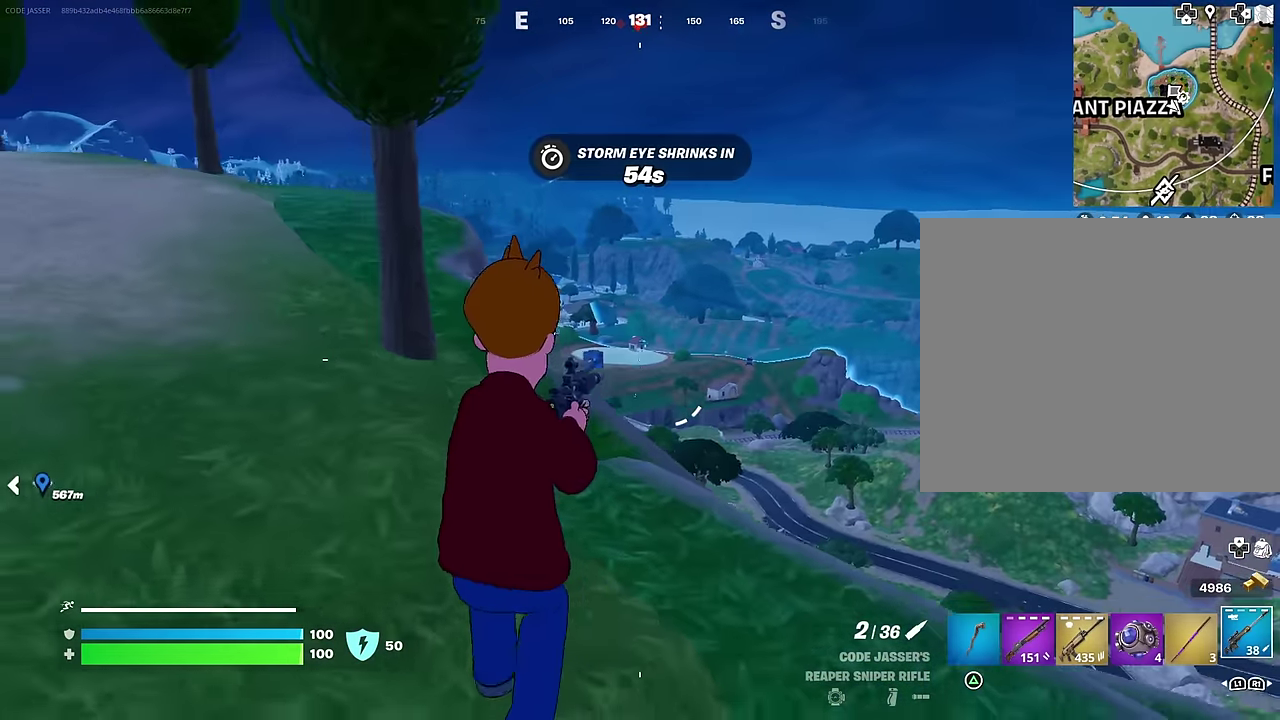
Gameplay with a controller (PlayStation layout); each line is a JSON object with the inputs held at the frame after it (dt_ms = milliseconds from this image to that frame). "events" lists button and stick changes between this image and that frame as [ms after this image, input, new state], when the widget could be followed in between. This document gives stick clicks only as held states, not as events. Not read: L1.
{"dt_ms": 500, "buttons": [], "left_stick": "up-left", "right_stick": "center", "events": [[350, "left_stick", "up-left"]]}
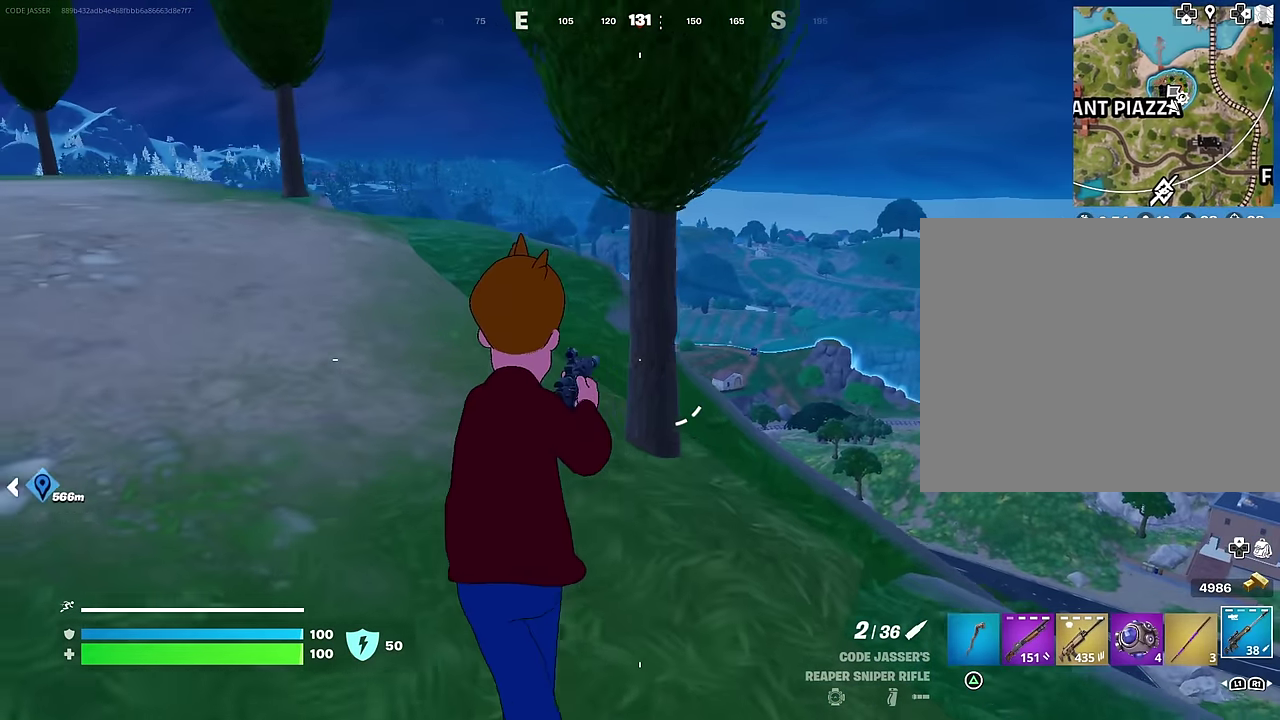
{"dt_ms": 500, "buttons": [], "left_stick": "up-left", "right_stick": "center", "events": []}
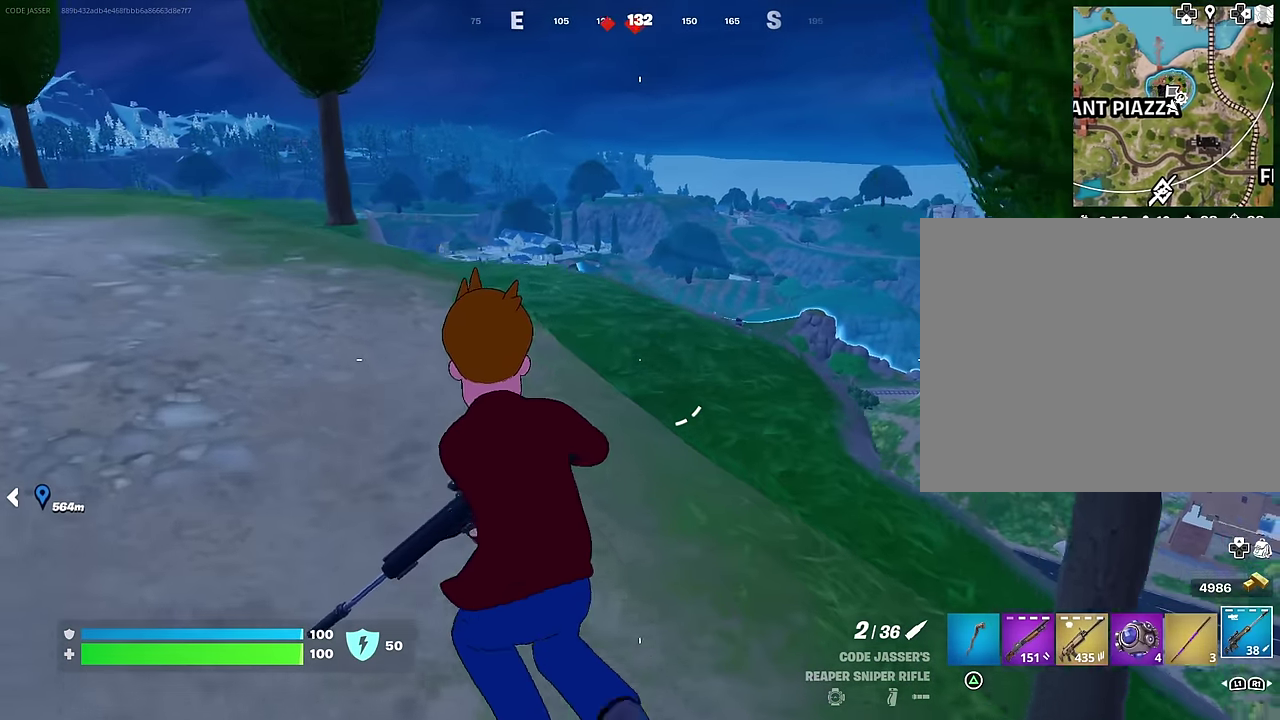
{"dt_ms": 400, "buttons": [], "left_stick": "up-left", "right_stick": "center", "events": [[33, "left_stick", "up"], [83, "left_stick", "up-right"], [283, "left_stick", "up"], [366, "left_stick", "up-left"]]}
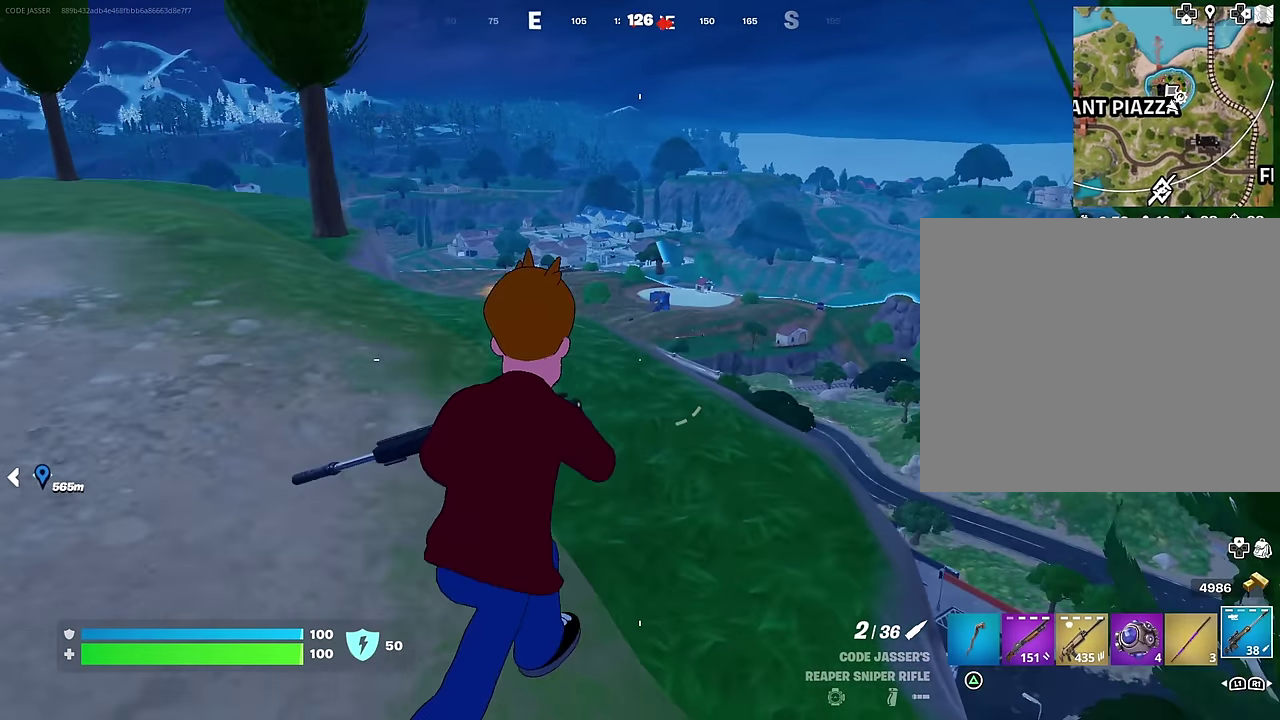
{"dt_ms": 600, "buttons": [], "left_stick": "left", "right_stick": "center", "events": [[333, "left_stick", "left"]]}
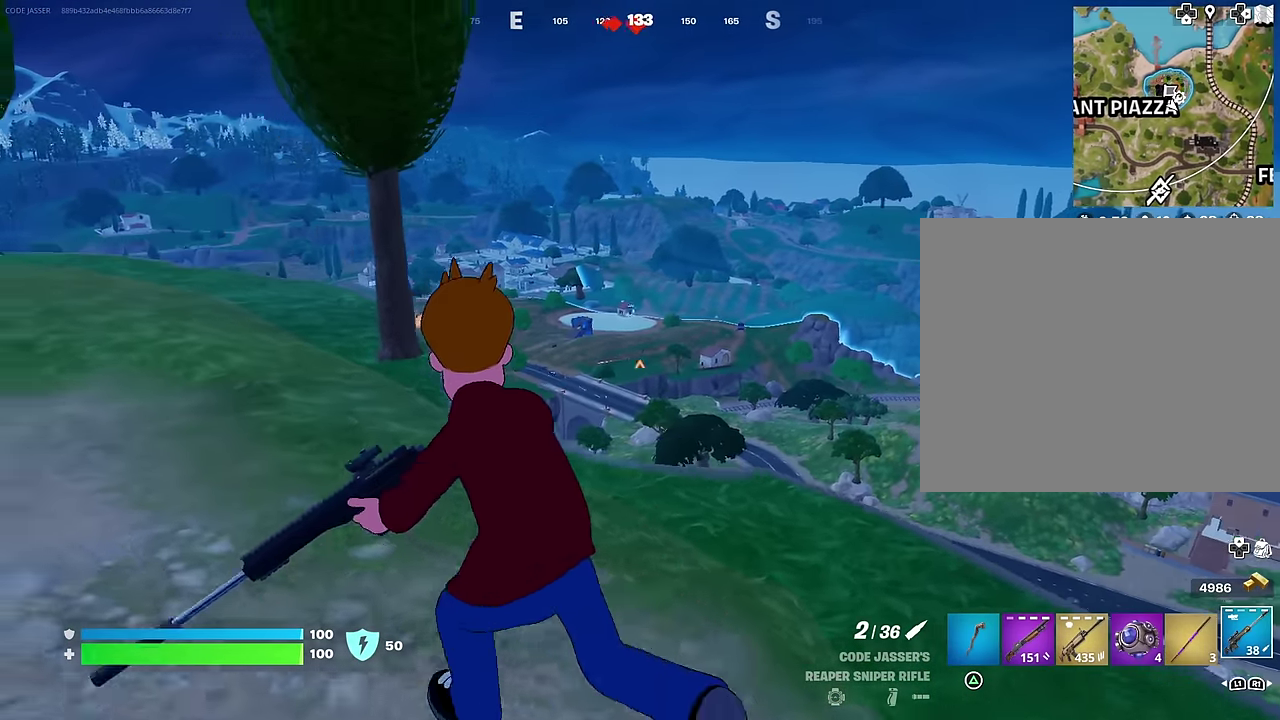
{"dt_ms": 400, "buttons": ["L2"], "left_stick": "center", "right_stick": "center", "events": [[16, "L2", "down"], [16, "left_stick", "up-left"], [316, "left_stick", "center"]]}
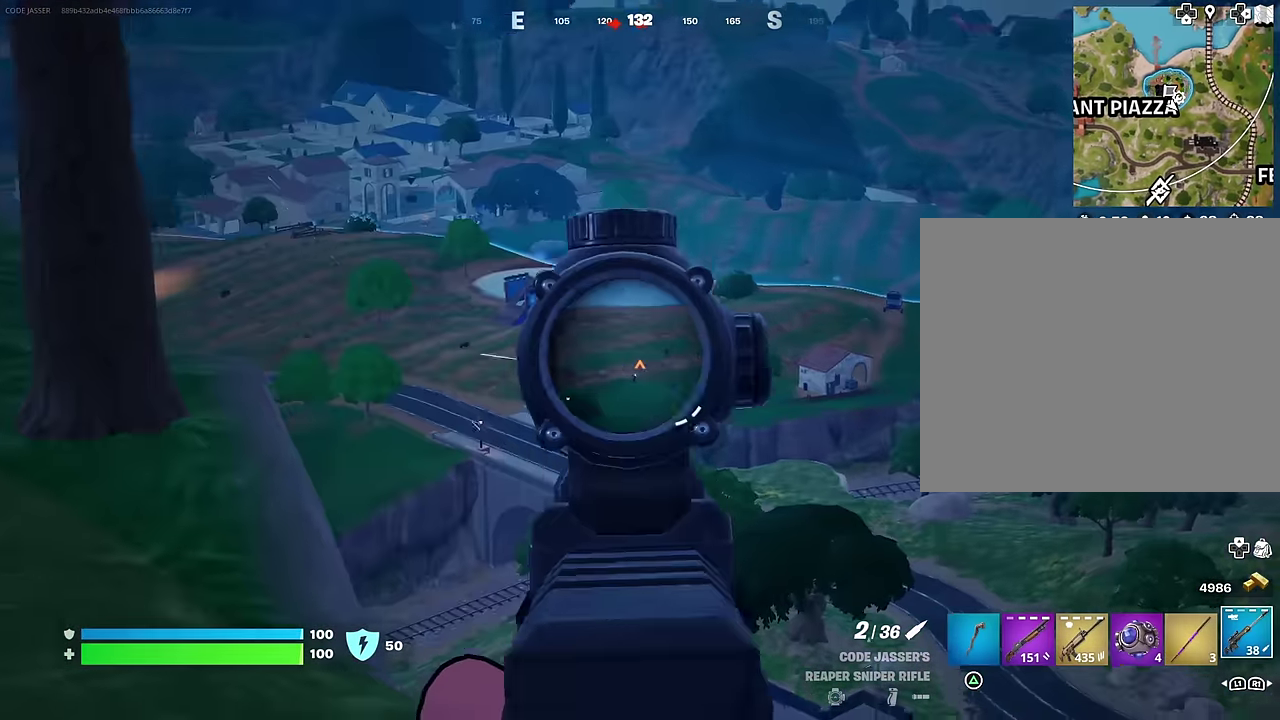
{"dt_ms": 600, "buttons": ["L2"], "left_stick": "center", "right_stick": "center"}
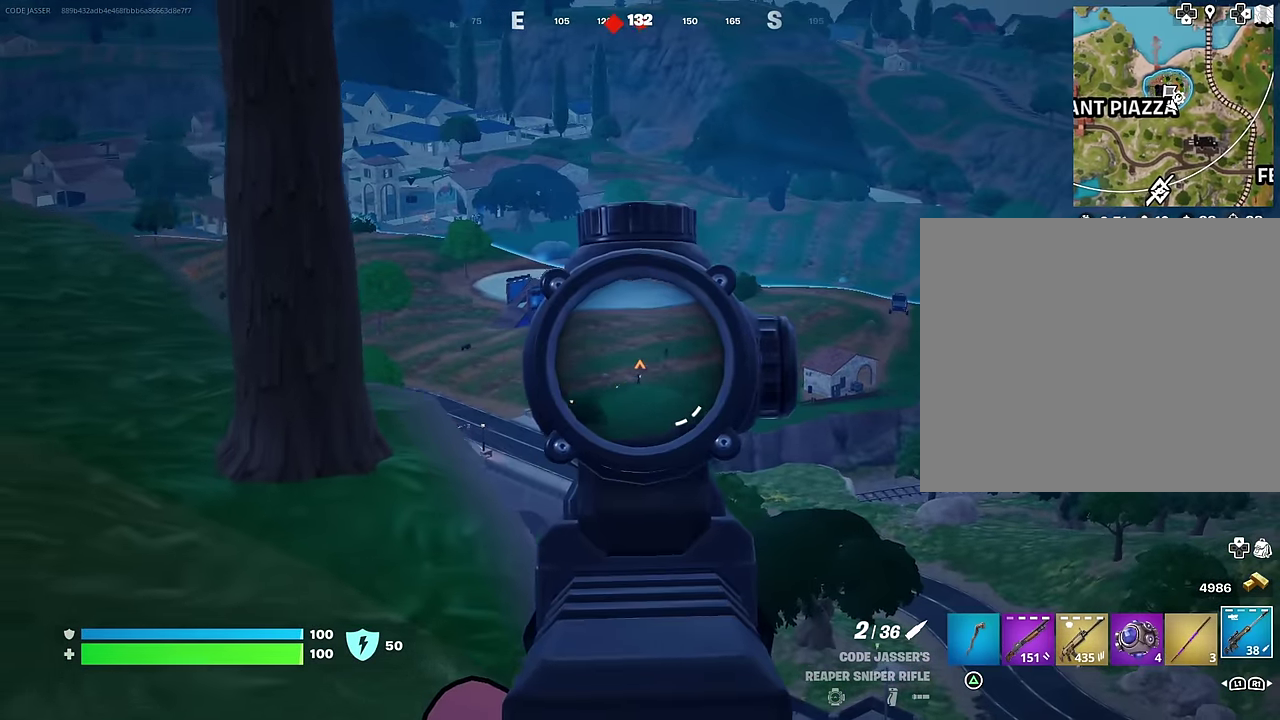
{"dt_ms": 600, "buttons": [], "left_stick": "left", "right_stick": "center"}
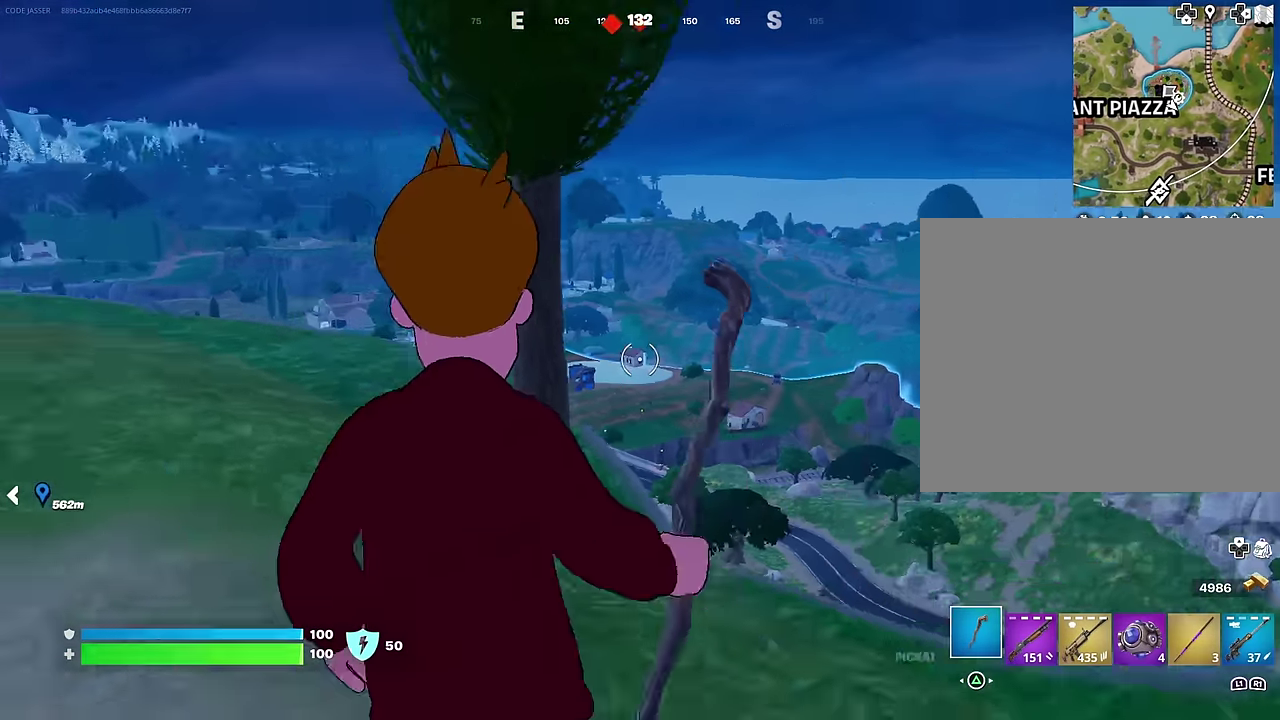
{"dt_ms": 400, "buttons": [], "left_stick": "left", "right_stick": "center", "events": []}
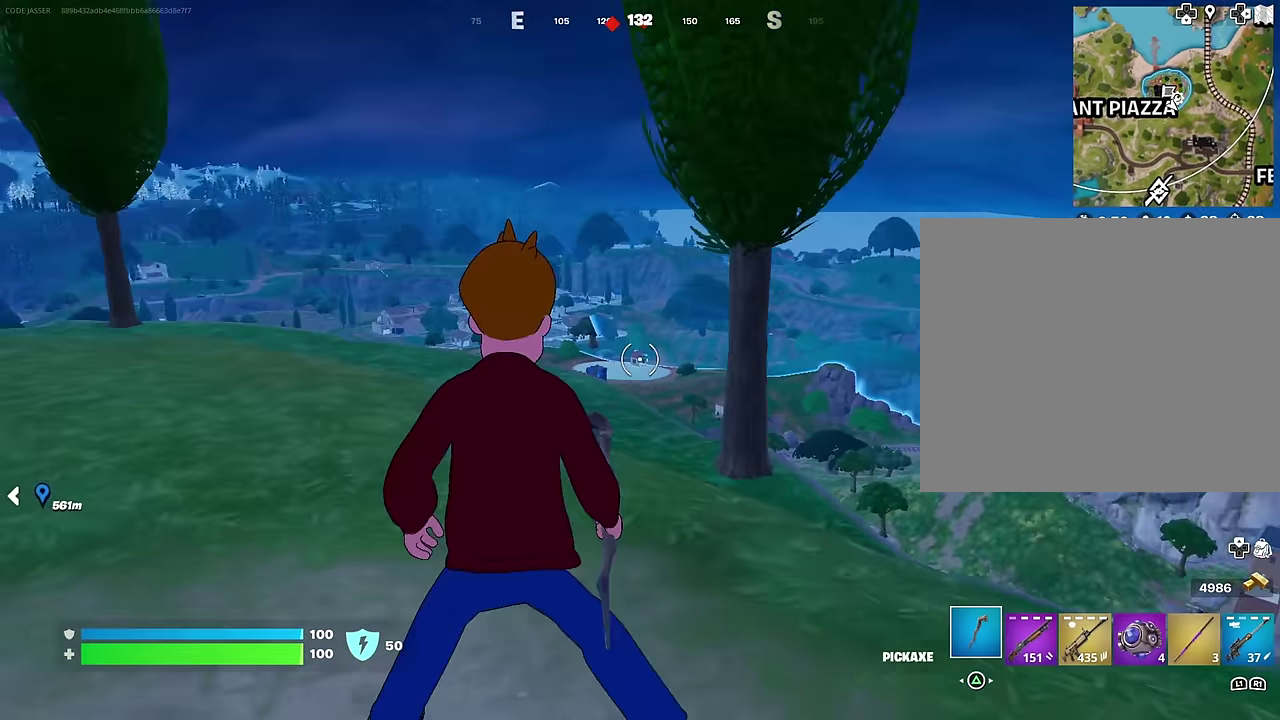
{"dt_ms": 700, "buttons": [], "left_stick": "up-left", "right_stick": "center", "events": [[200, "right_stick", "left"], [250, "left_stick", "up-left"], [383, "right_stick", "center"], [466, "R1", "down"], [466, "right_stick", "right"], [567, "R1", "up"], [633, "right_stick", "center"]]}
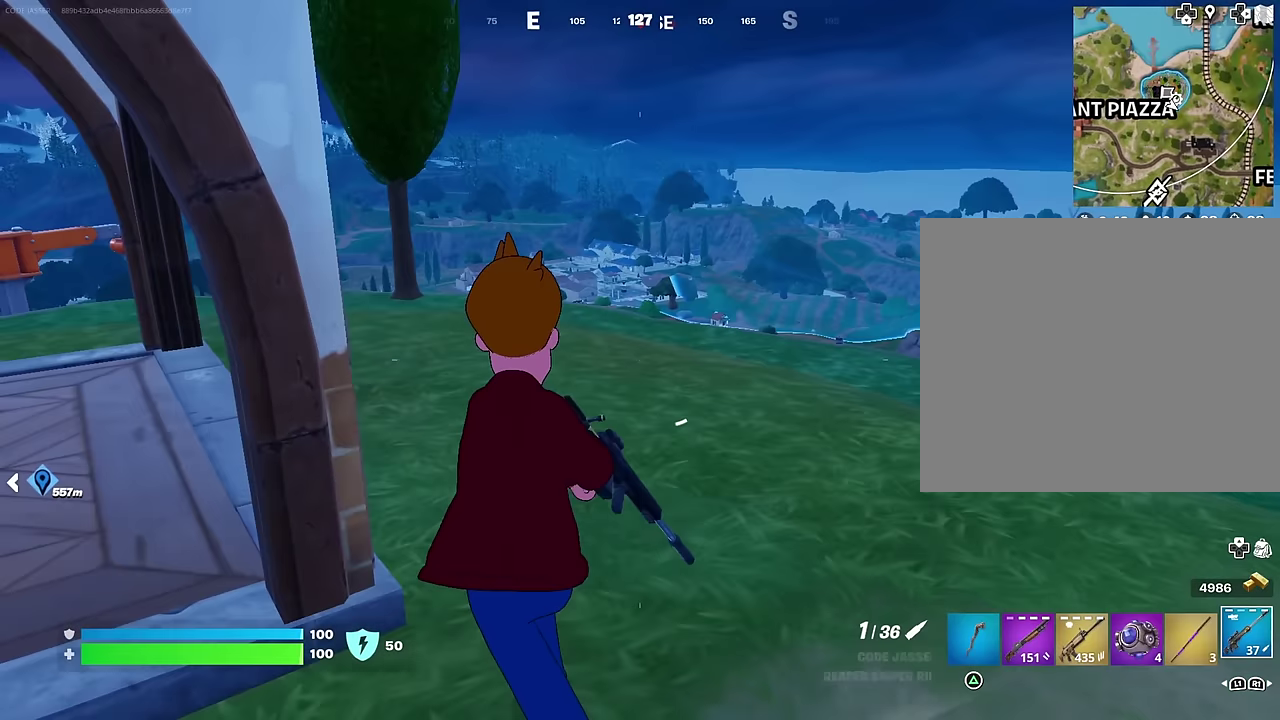
{"dt_ms": 300, "buttons": [], "left_stick": "up-right", "right_stick": "center", "events": [[50, "left_stick", "up"], [100, "left_stick", "up-right"]]}
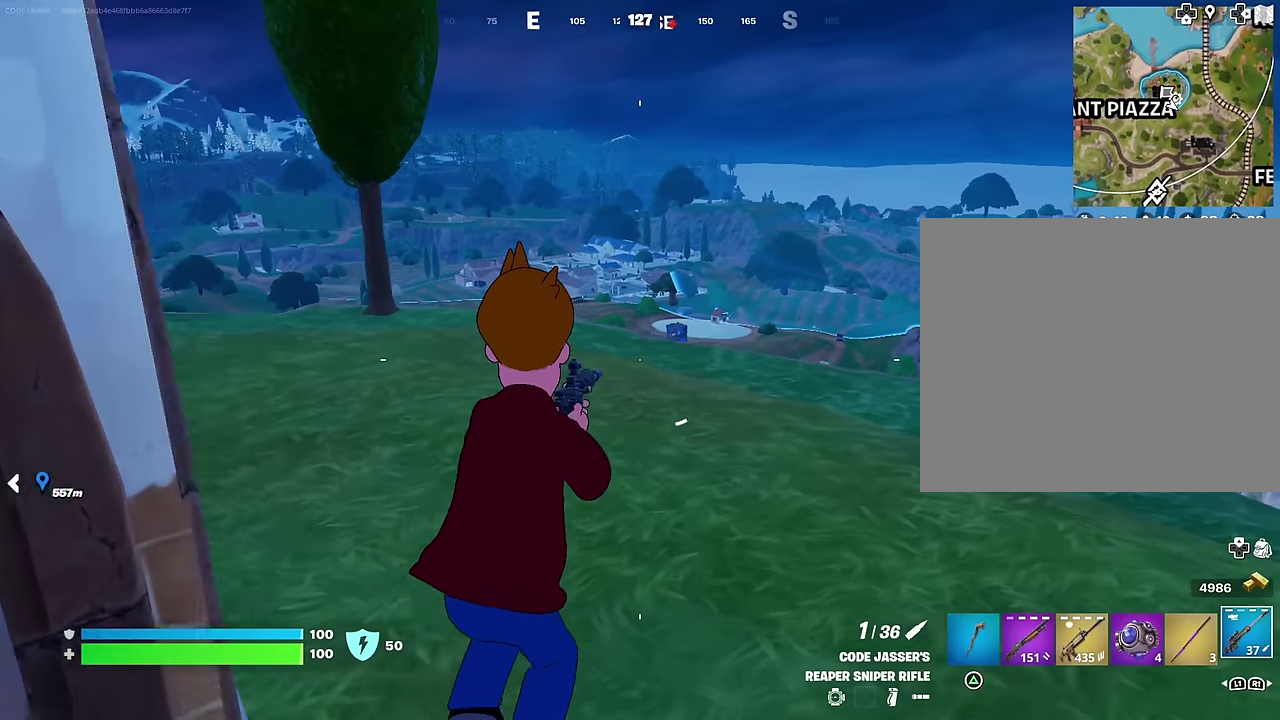
{"dt_ms": 600, "buttons": ["L2"], "left_stick": "up-left", "right_stick": "up-right"}
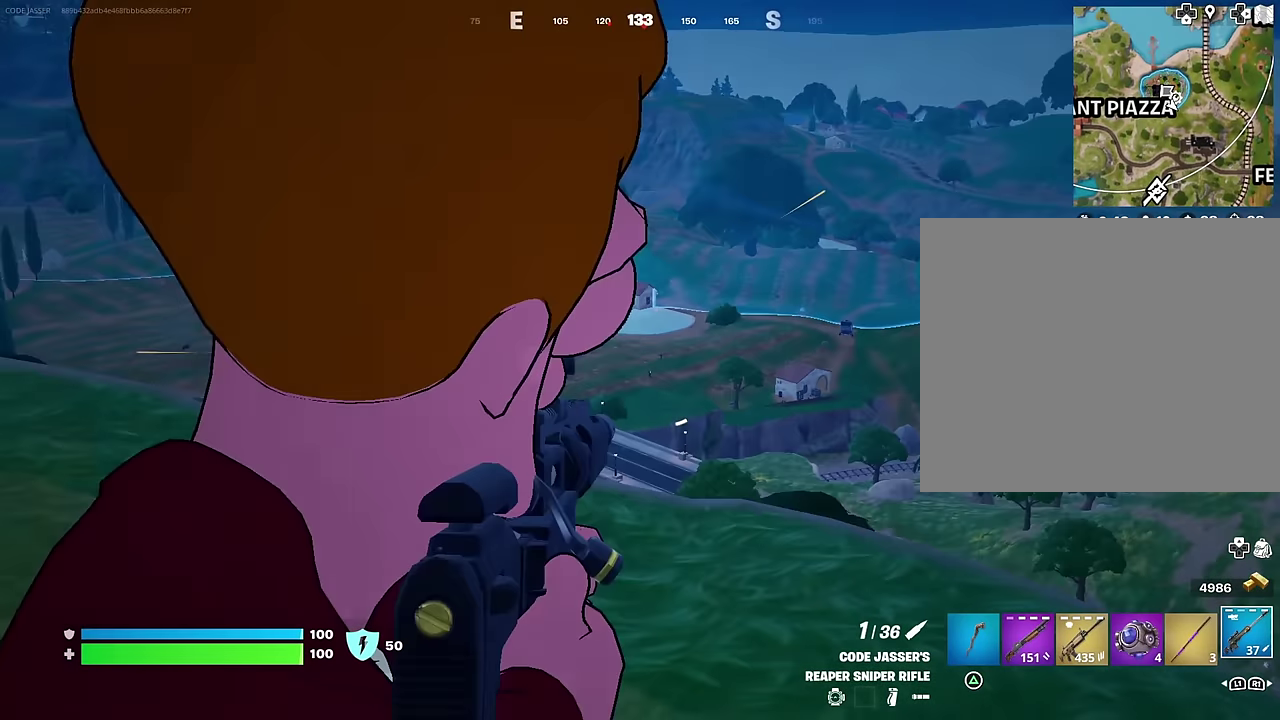
{"dt_ms": 400, "buttons": ["L2"], "left_stick": "center", "right_stick": "center"}
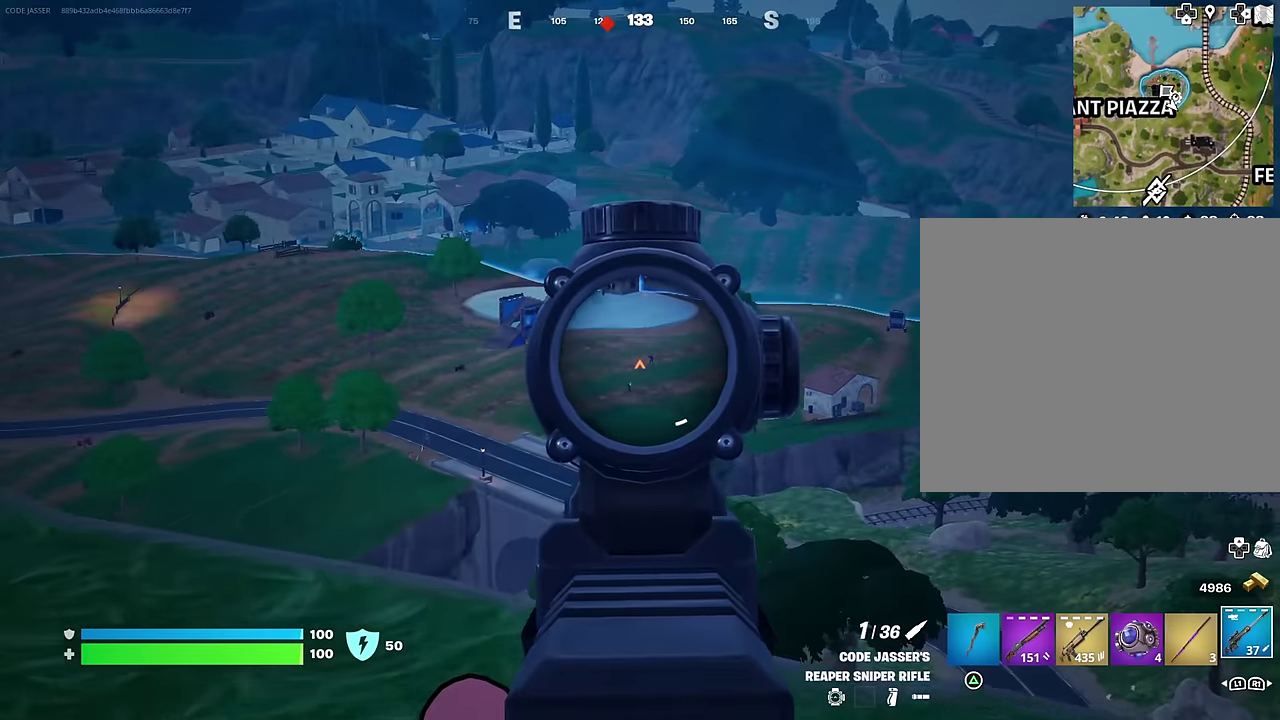
{"dt_ms": 500, "buttons": ["L2"], "left_stick": "left", "right_stick": "center", "events": [[50, "left_stick", "left"]]}
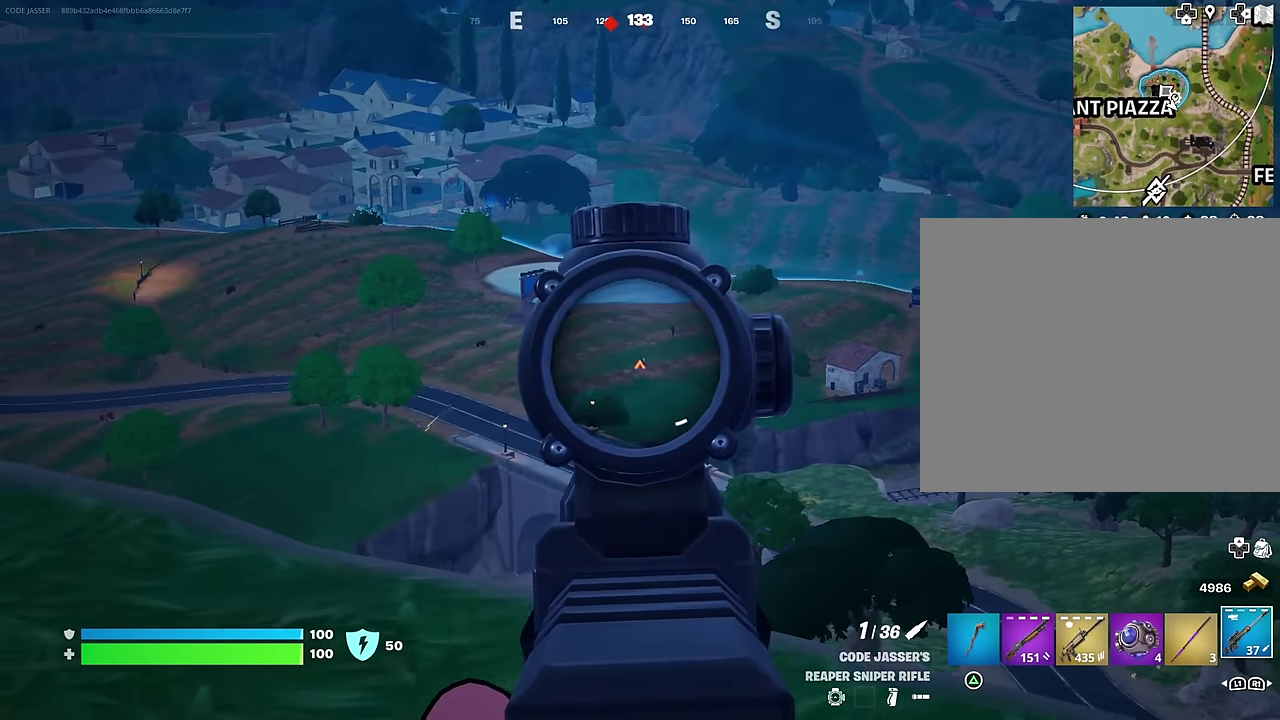
{"dt_ms": 500, "buttons": [], "left_stick": "down", "right_stick": "center", "events": [[350, "R2", "down"], [367, "left_stick", "down-left"], [383, "L2", "up"], [417, "TRIANGLE", "down"], [450, "R2", "up"], [467, "TRIANGLE", "up"], [483, "left_stick", "down"]]}
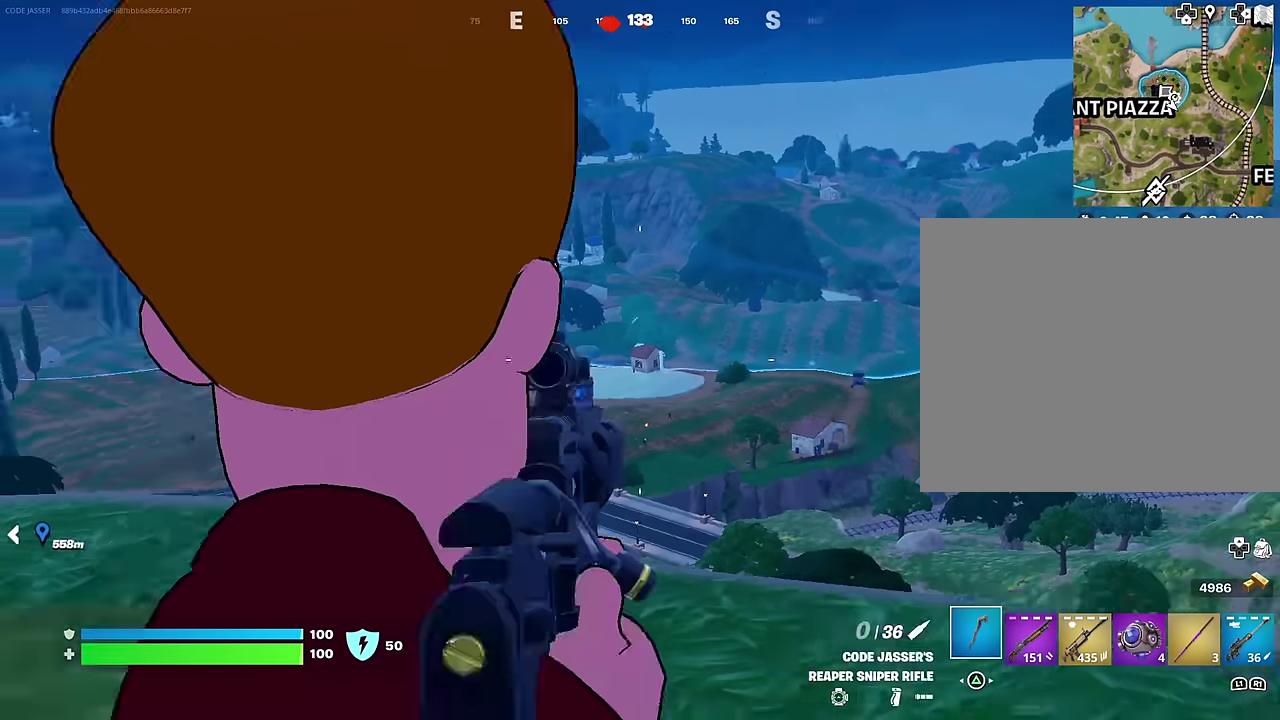
{"dt_ms": 500, "buttons": [], "left_stick": "down-right", "right_stick": "left", "events": [[450, "left_stick", "down-right"], [450, "right_stick", "left"]]}
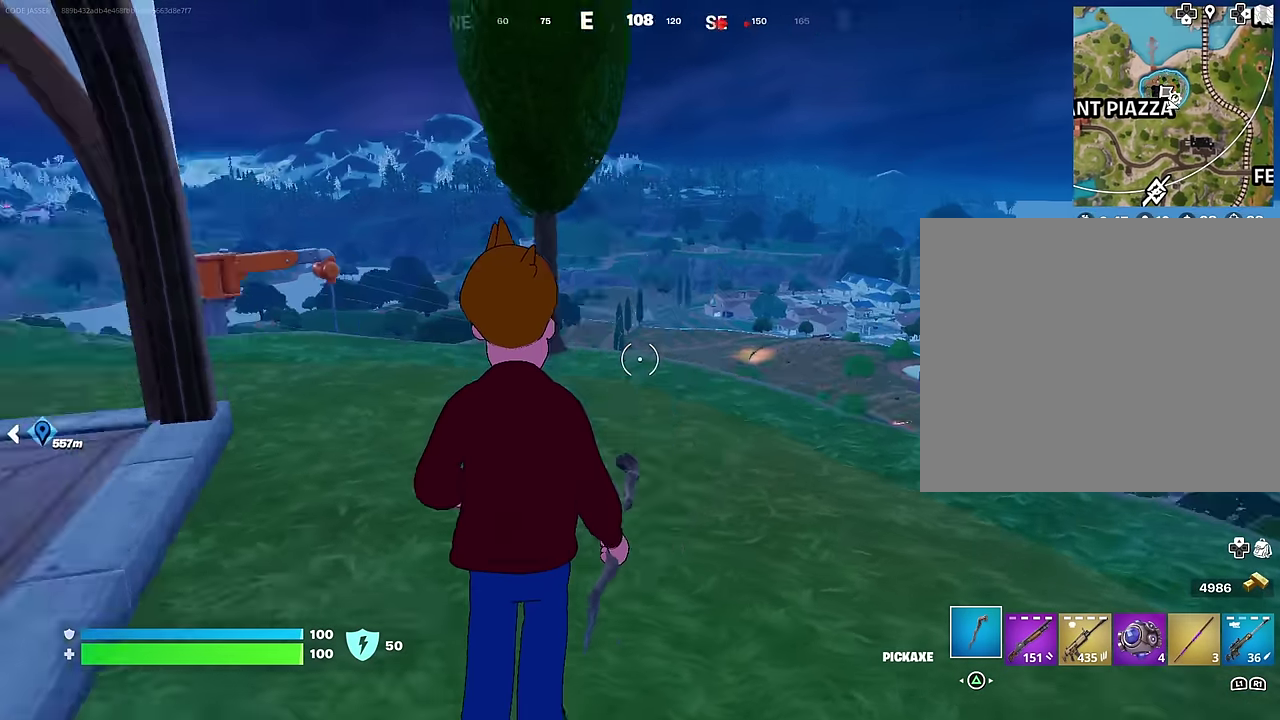
{"dt_ms": 500, "buttons": [], "left_stick": "up", "right_stick": "center", "events": [[33, "left_stick", "down"], [150, "left_stick", "down-left"], [217, "left_stick", "left"], [233, "R1", "down"], [317, "left_stick", "up-left"], [350, "R1", "up"], [417, "right_stick", "center"], [450, "left_stick", "up"]]}
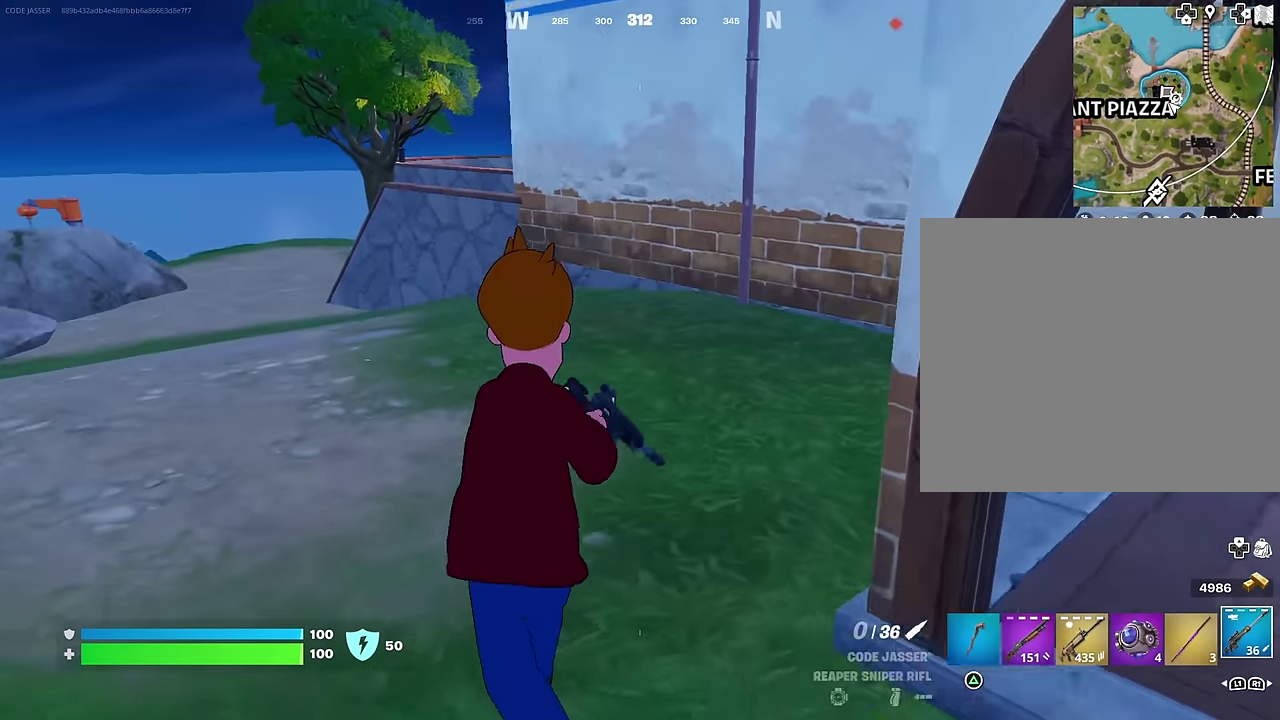
{"dt_ms": 500, "buttons": [], "left_stick": "up", "right_stick": "left", "events": [[133, "SQUARE", "down"], [200, "SQUARE", "up"], [433, "right_stick", "left"]]}
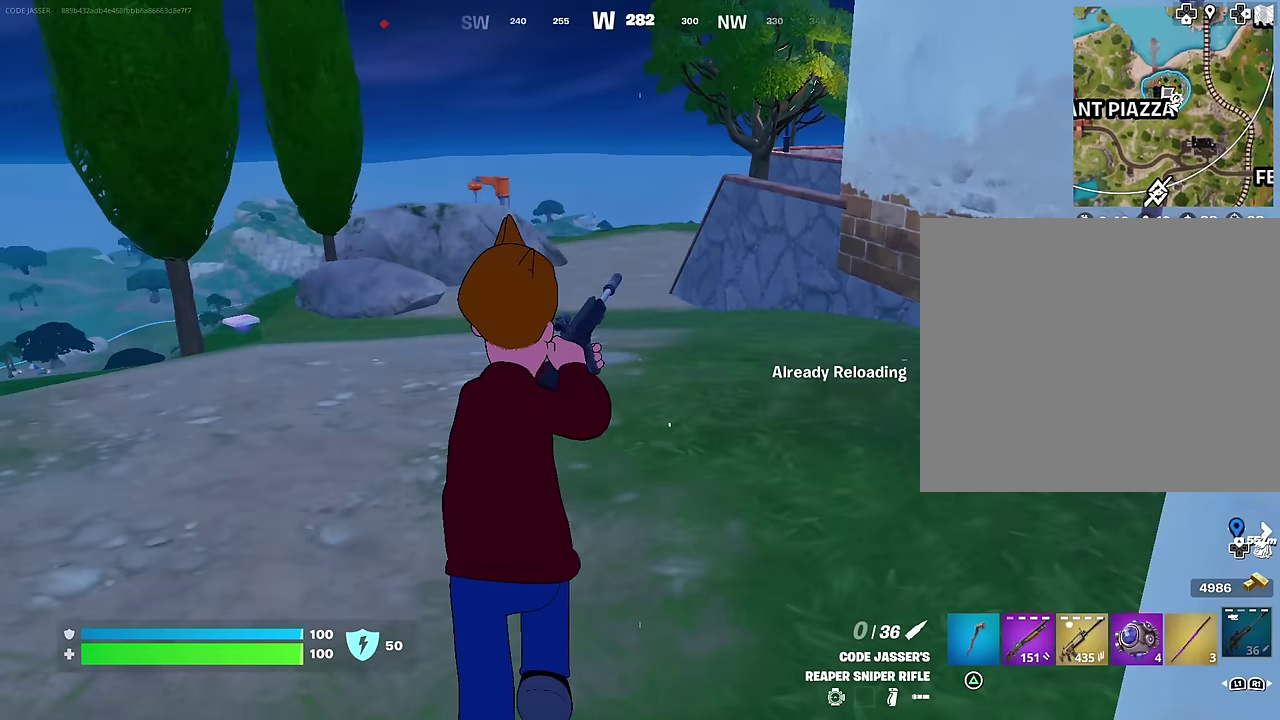
{"dt_ms": 400, "buttons": [], "left_stick": "up", "right_stick": "center", "events": [[67, "right_stick", "center"]]}
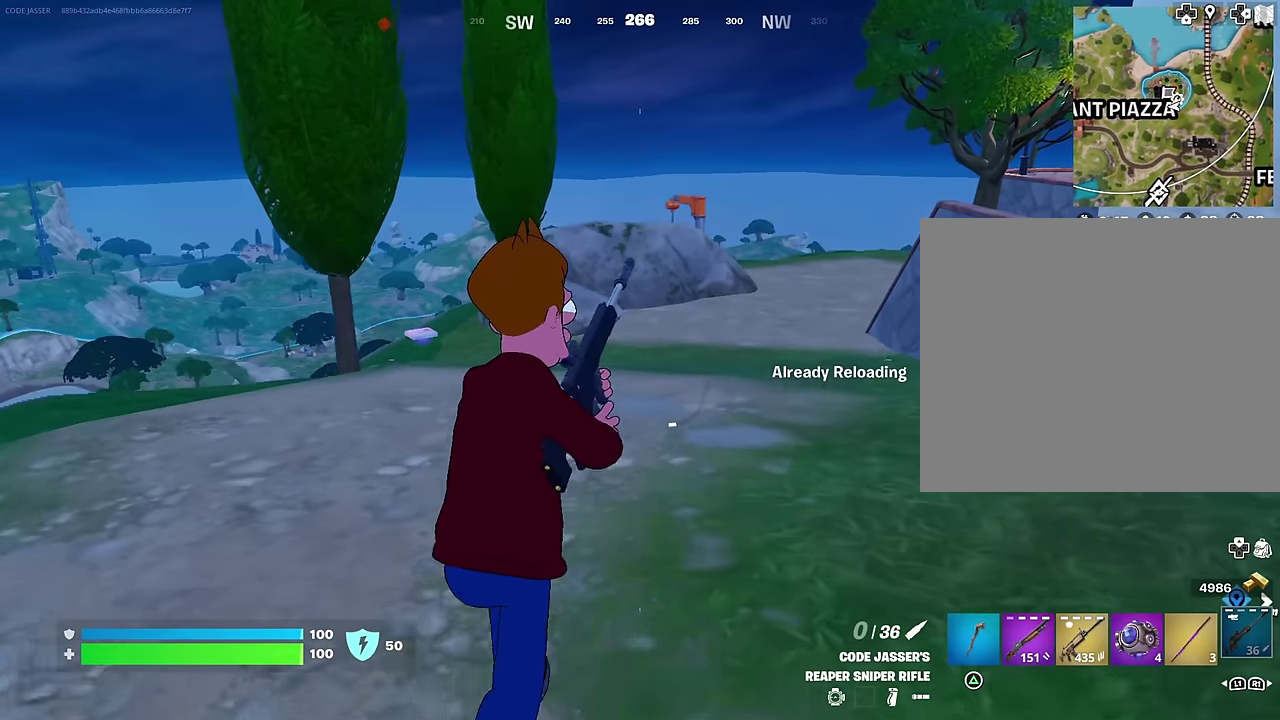
{"dt_ms": 600, "buttons": [], "left_stick": "up", "right_stick": "center", "events": []}
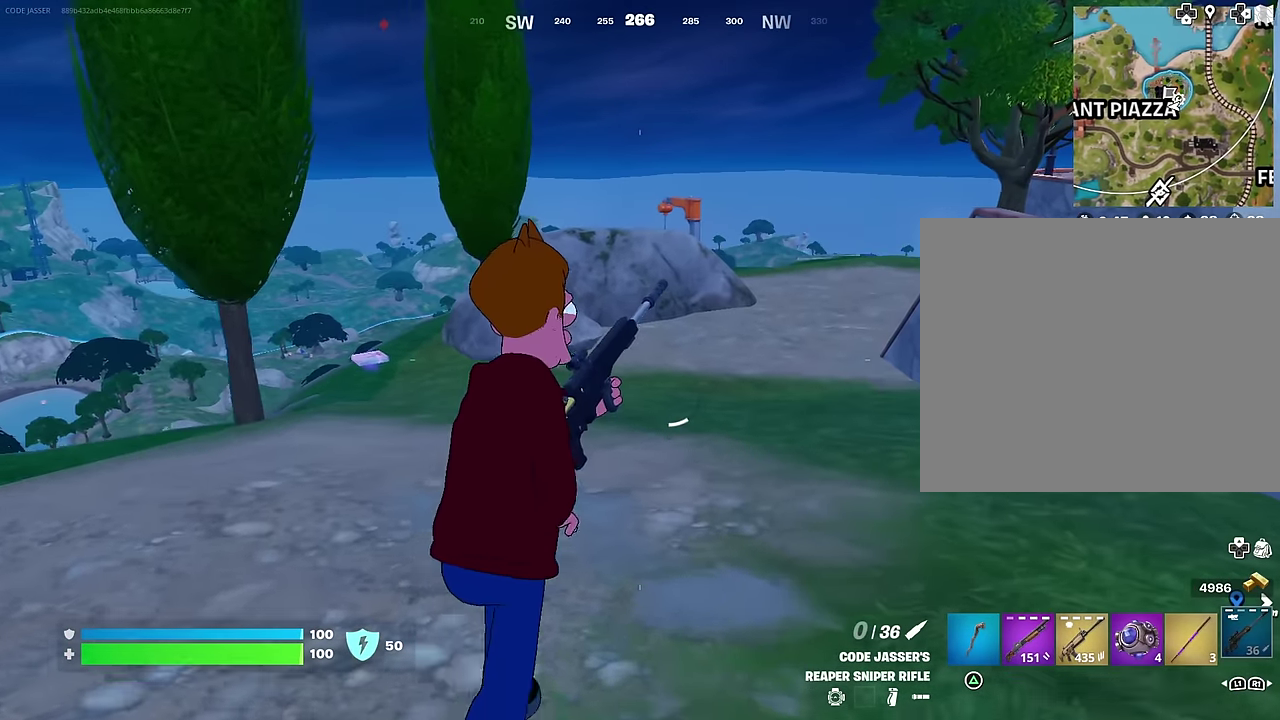
{"dt_ms": 400, "buttons": [], "left_stick": "up", "right_stick": "center", "events": []}
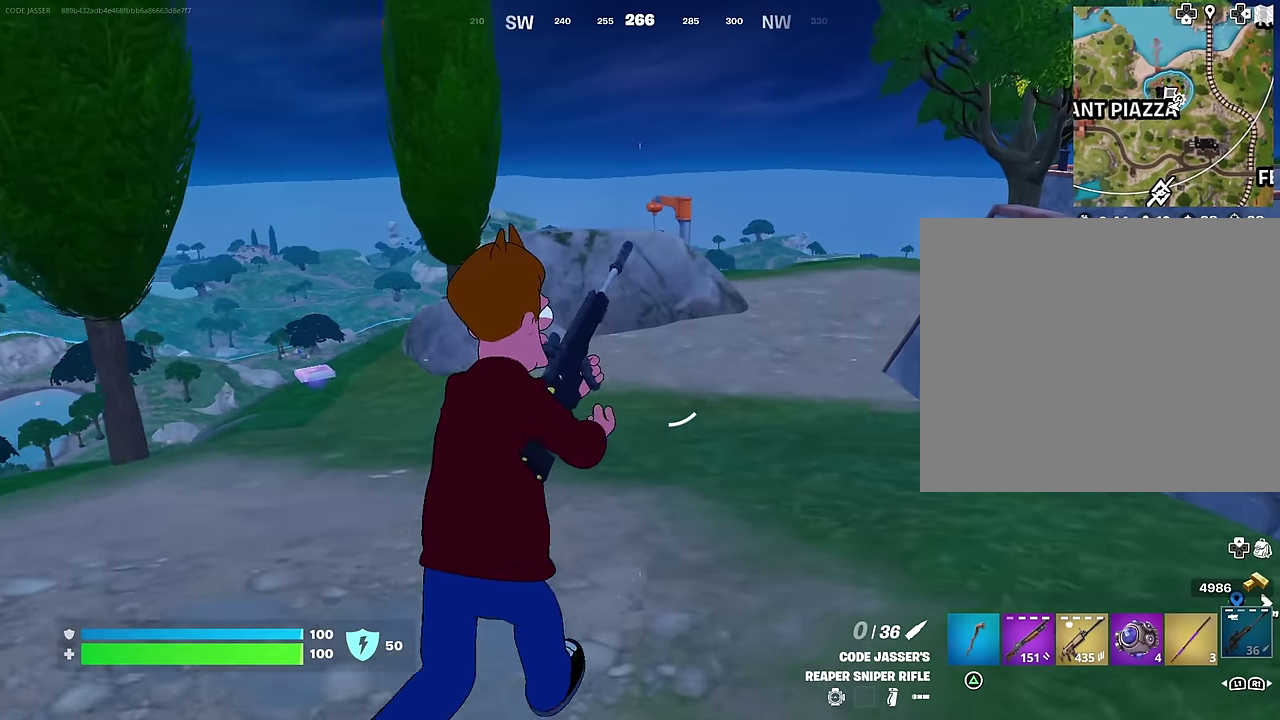
{"dt_ms": 600, "buttons": [], "left_stick": "up", "right_stick": "center", "events": []}
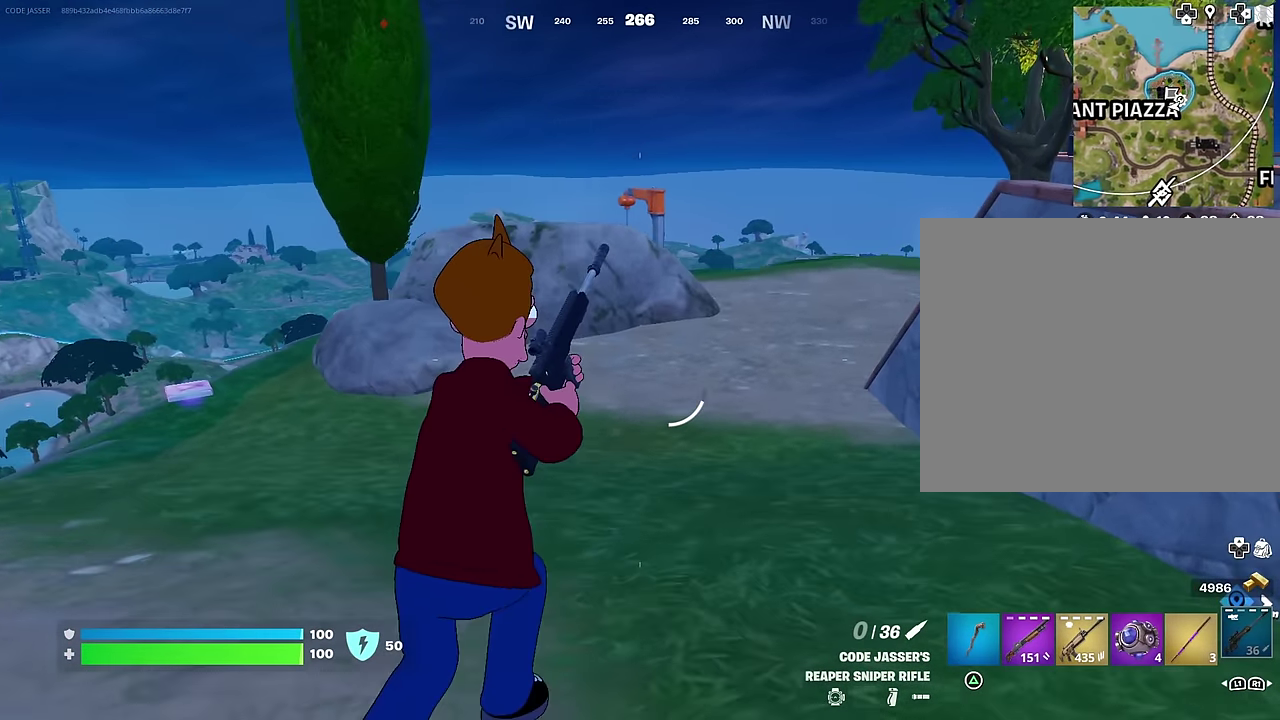
{"dt_ms": 400, "buttons": [], "left_stick": "up", "right_stick": "center", "events": []}
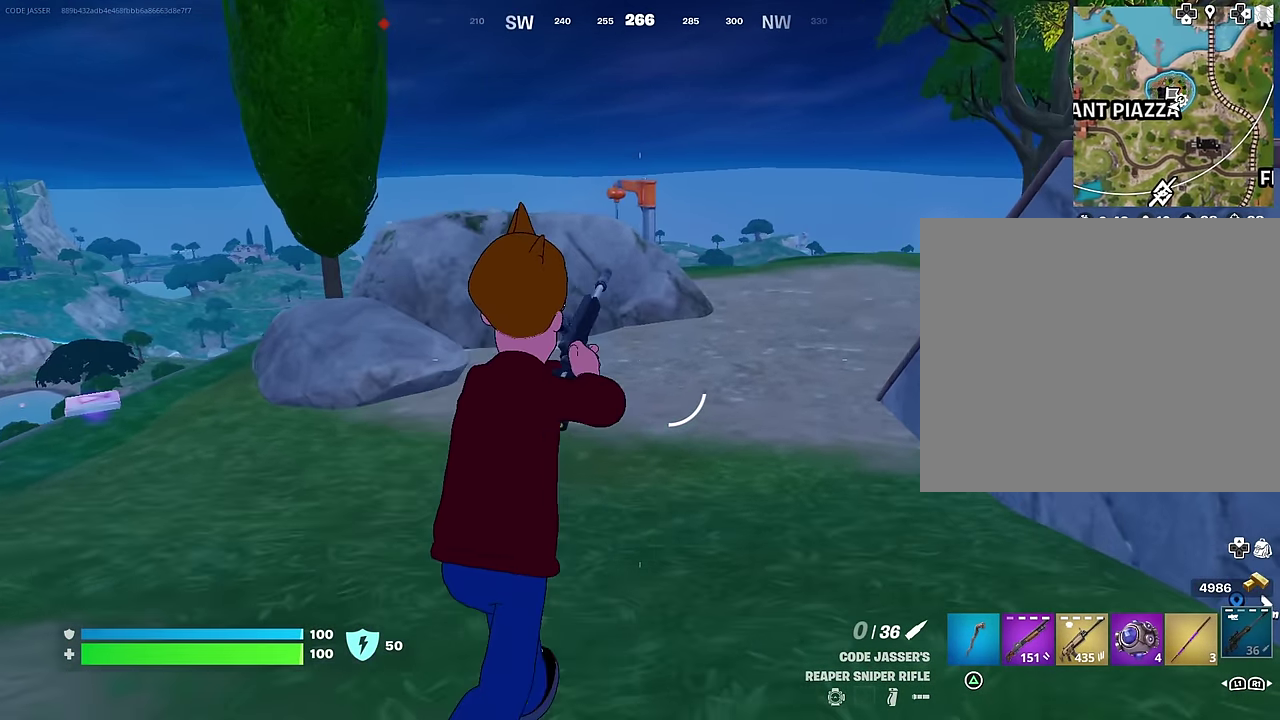
{"dt_ms": 600, "buttons": [], "left_stick": "up-left", "right_stick": "center", "events": [[217, "left_stick", "up-left"], [267, "right_stick", "right"], [417, "right_stick", "center"]]}
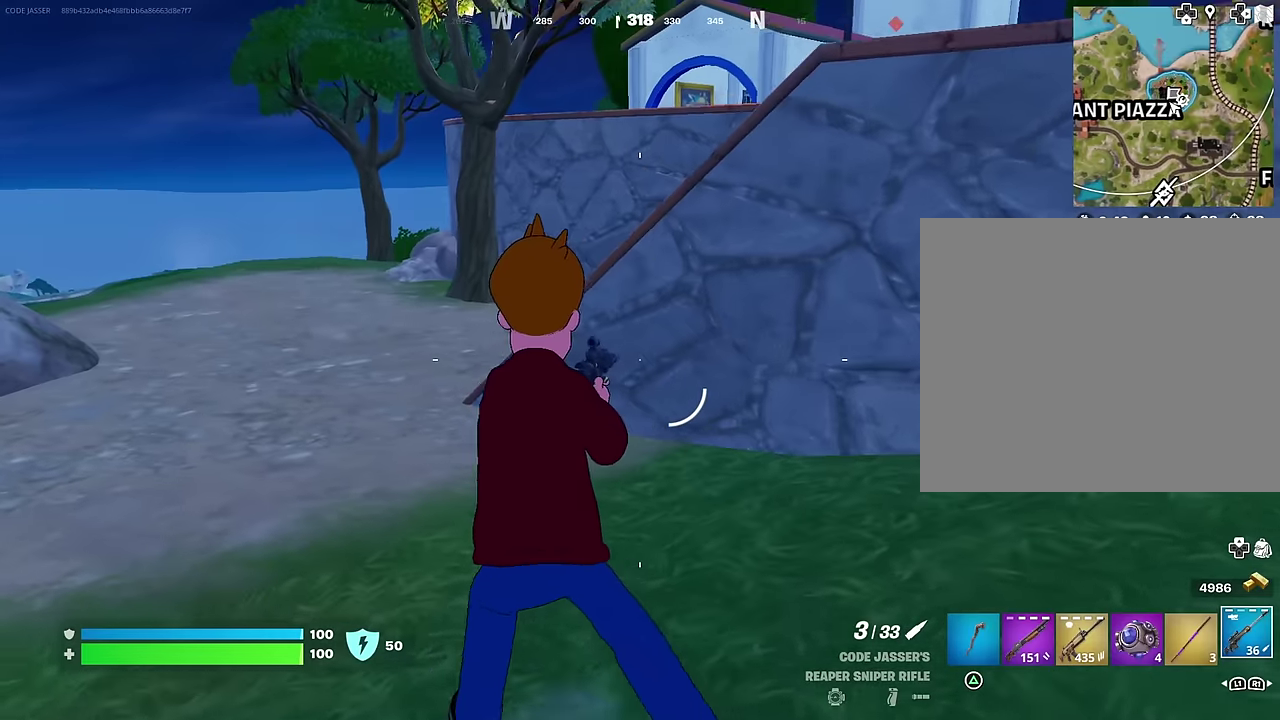
{"dt_ms": 400, "buttons": [], "left_stick": "up-left", "right_stick": "down-left", "events": [[267, "CROSS", "down"], [350, "CROSS", "up"], [350, "right_stick", "down-left"]]}